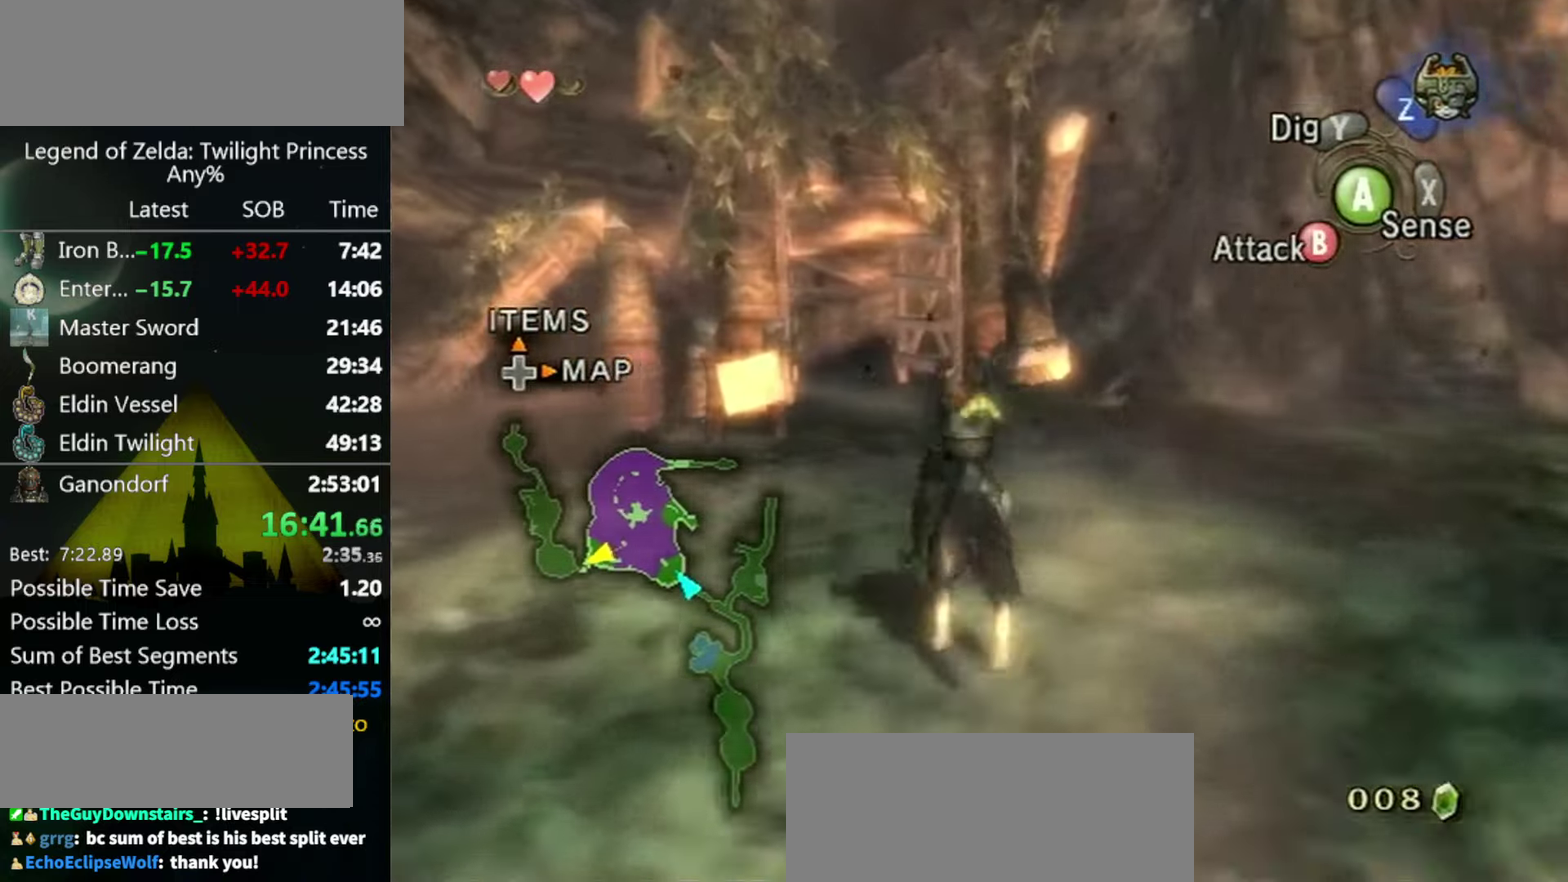
Gameplay with a controller (Nintendo layout); each line is a JSON object with the inputs held at the frame after it. "events" lists button and stick changes between this image and that frame as [ms after this image, input, new state], when the widget could be followed in between. Not read: L3 R3.
{"buttons": [], "left_stick": "up", "right_stick": "center", "events": []}
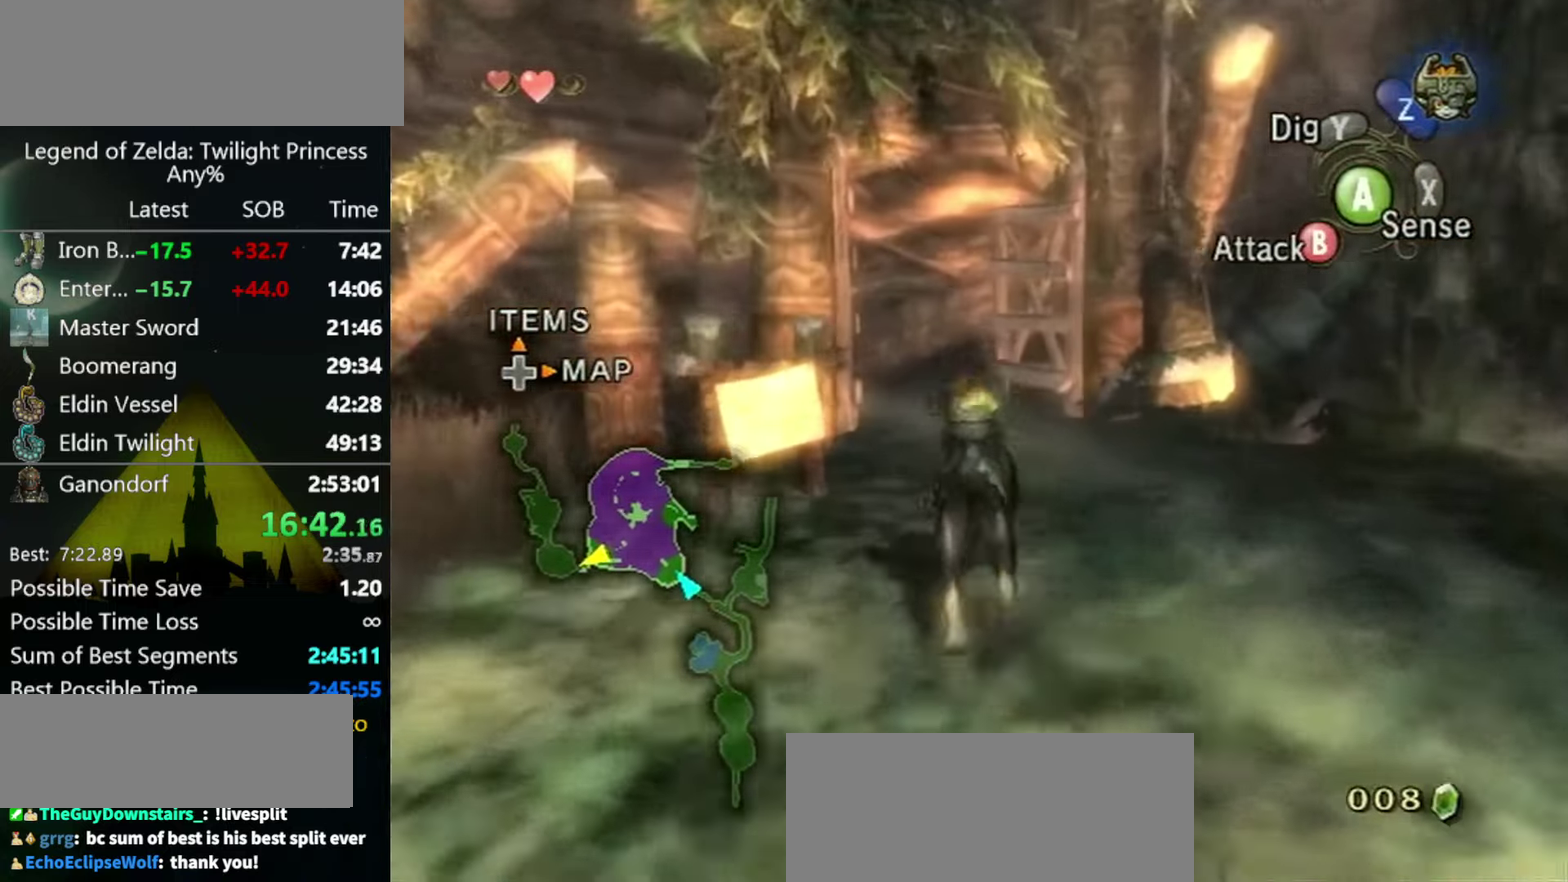
{"buttons": [], "left_stick": "up", "right_stick": "center", "events": []}
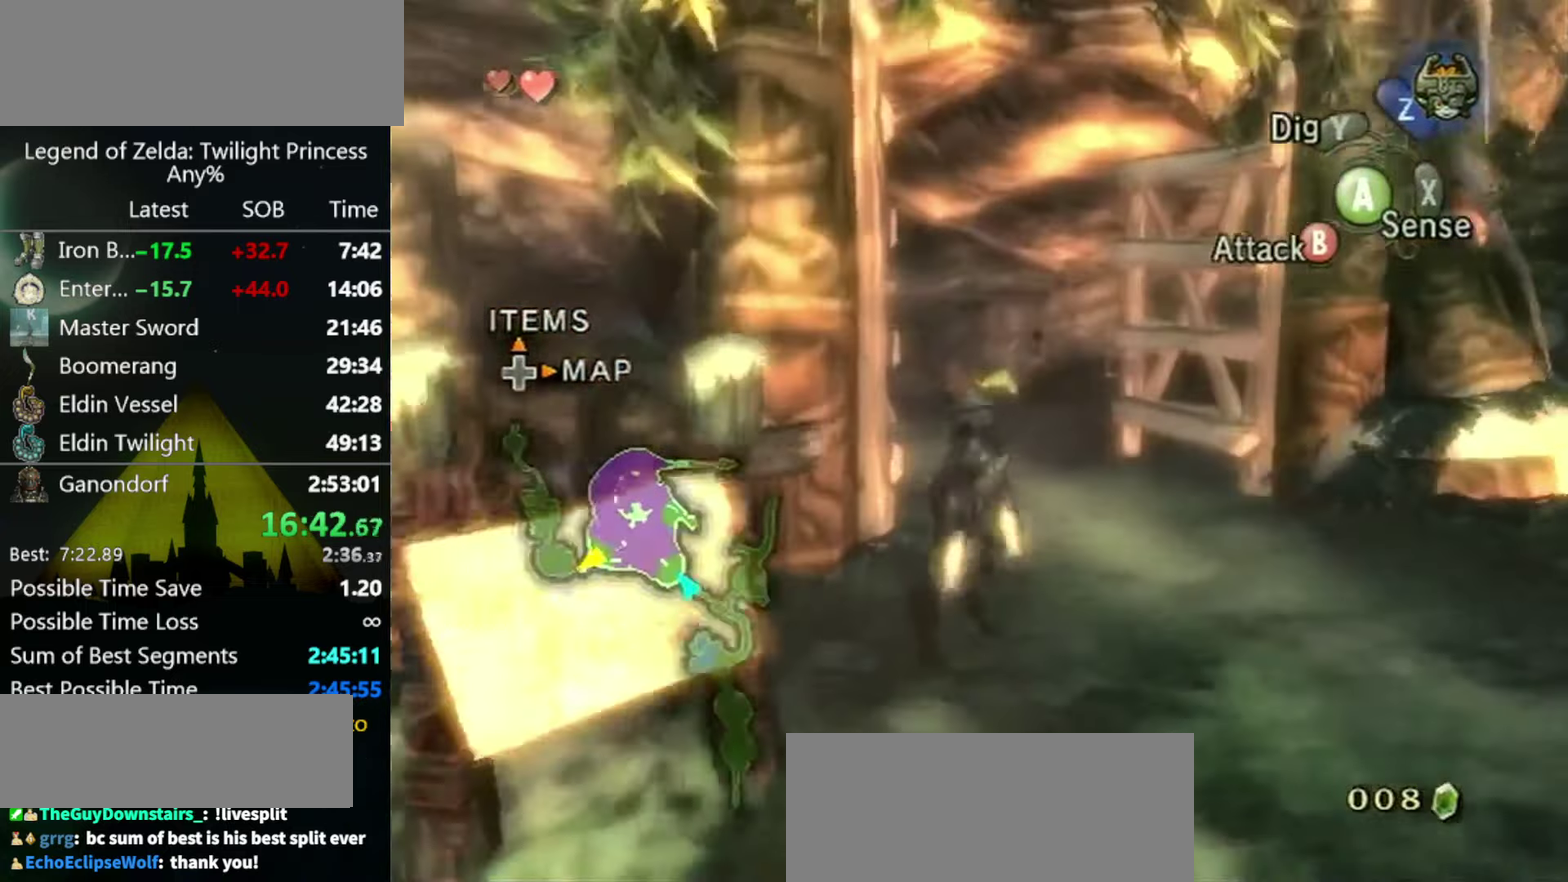
{"buttons": ["A"], "left_stick": "up-left", "right_stick": "center"}
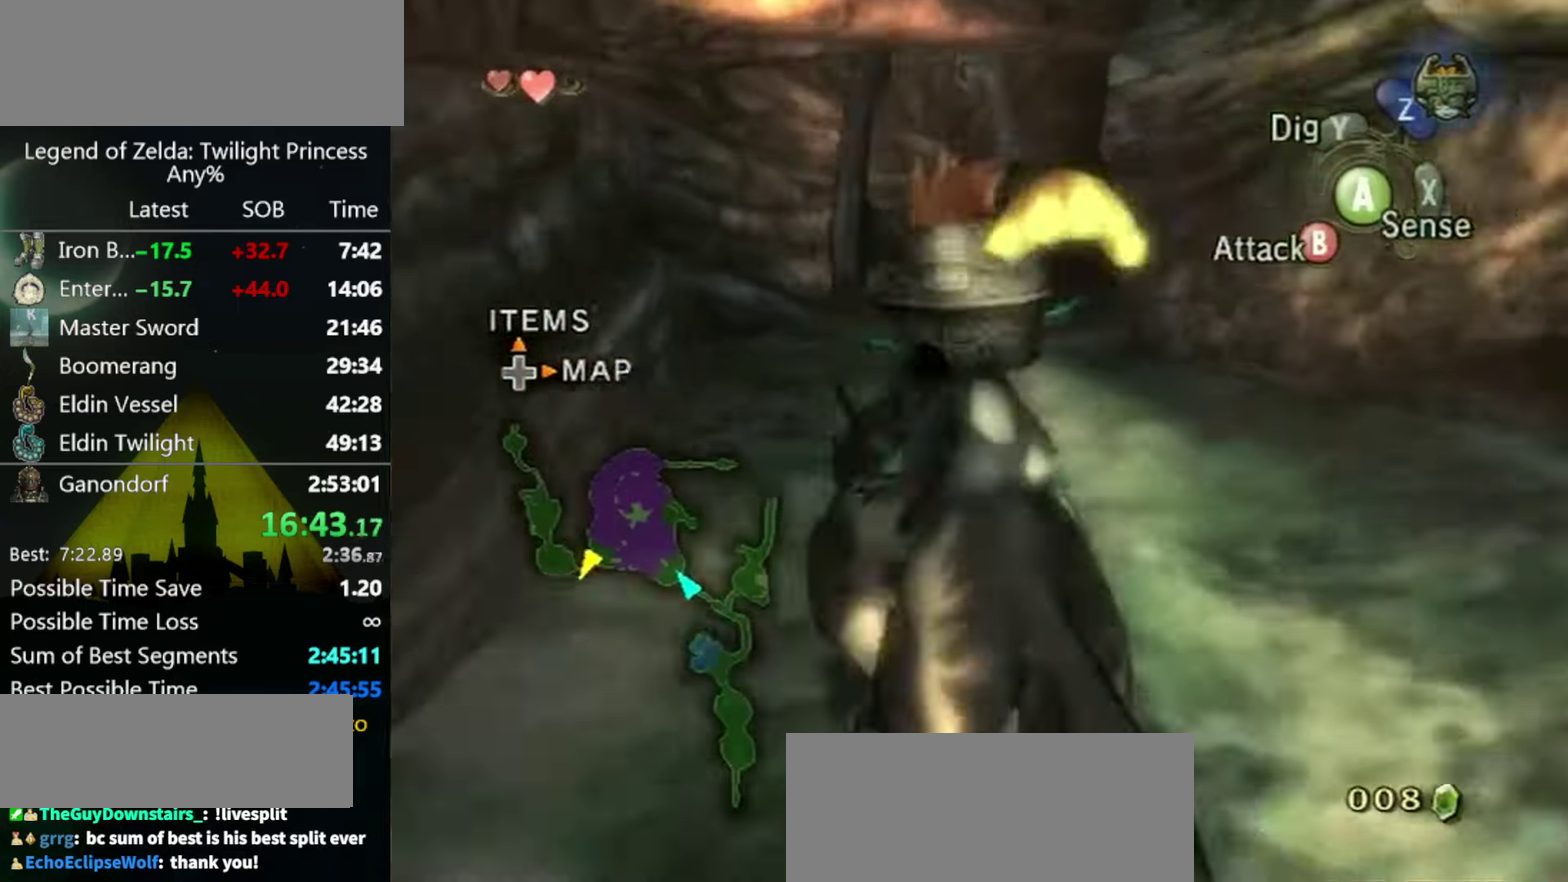
{"buttons": [], "left_stick": "up", "right_stick": "center"}
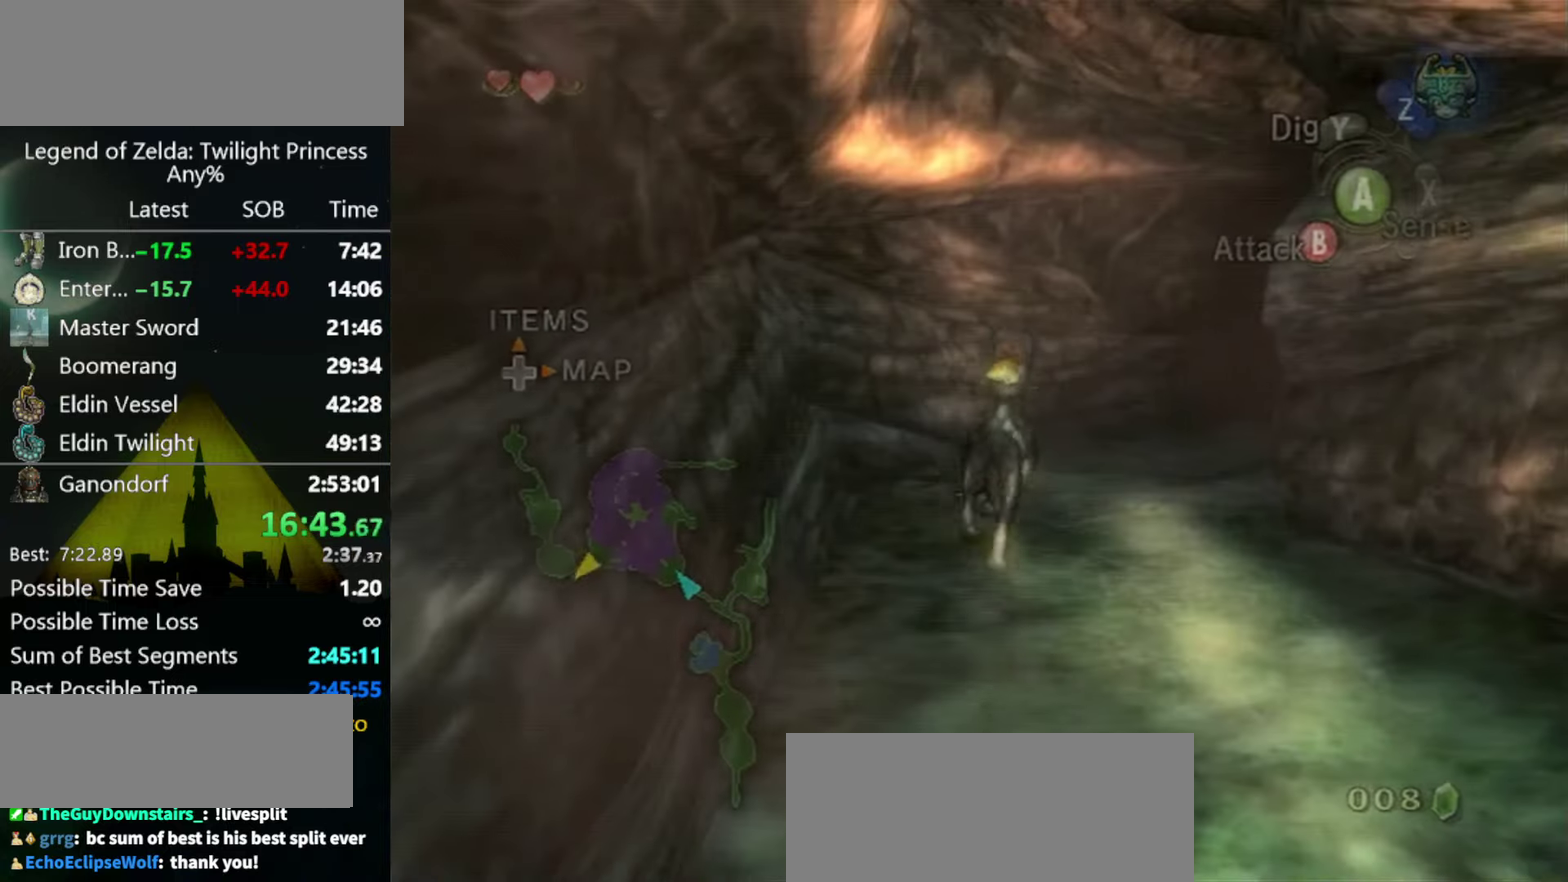
{"buttons": [], "left_stick": "up", "right_stick": "center", "events": [[67, "A", "down"], [134, "A", "up"], [234, "A", "down"], [434, "A", "up"]]}
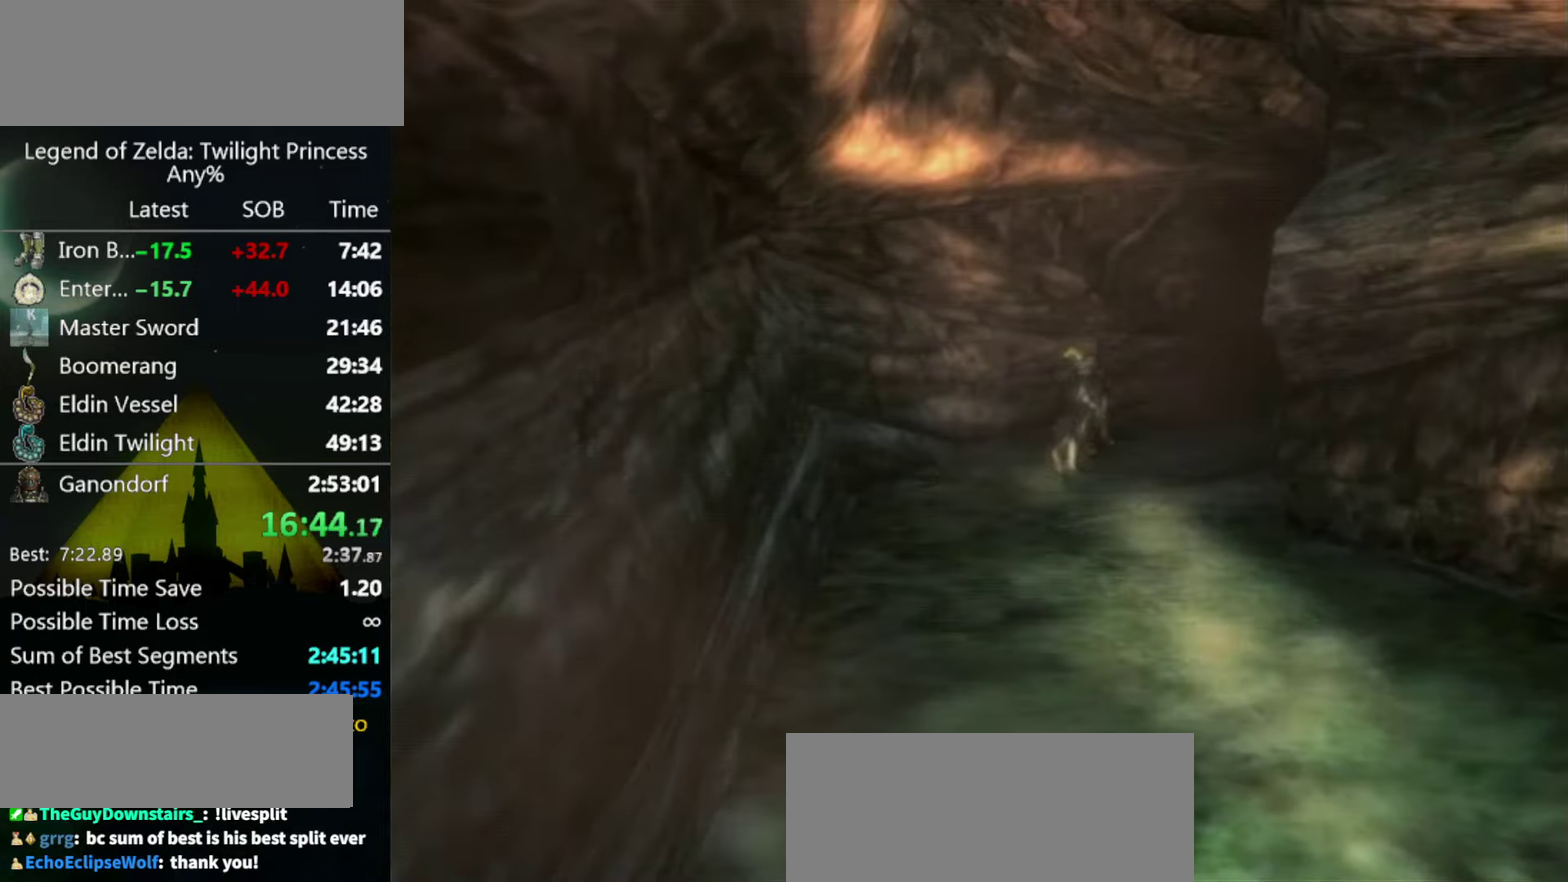
{"buttons": [], "left_stick": "center", "right_stick": "center", "events": [[300, "left_stick", "center"]]}
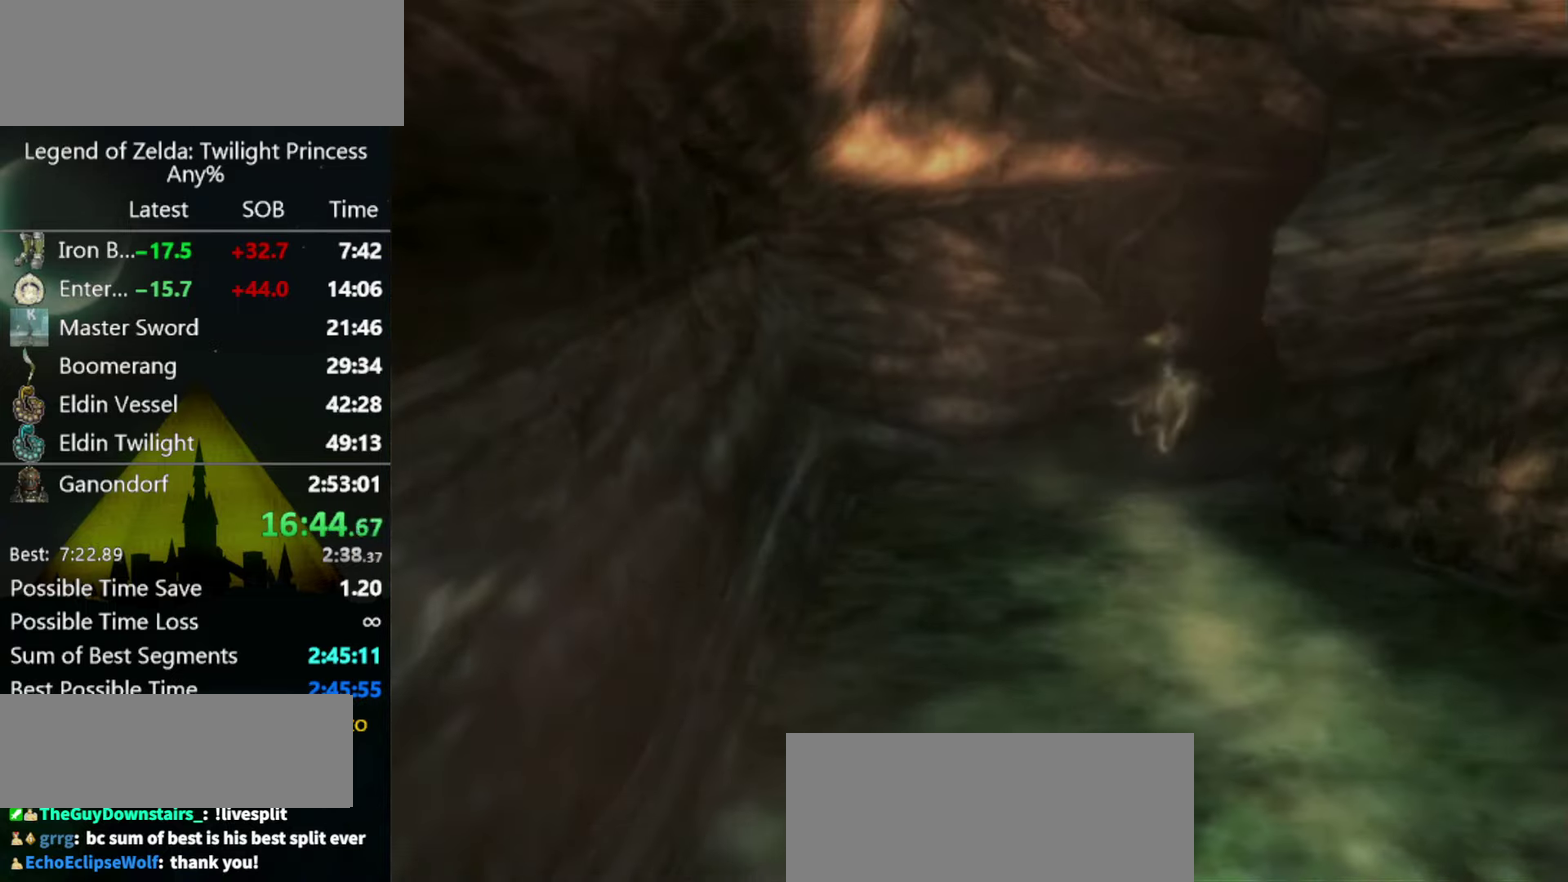
{"buttons": [], "left_stick": "center", "right_stick": "center", "events": []}
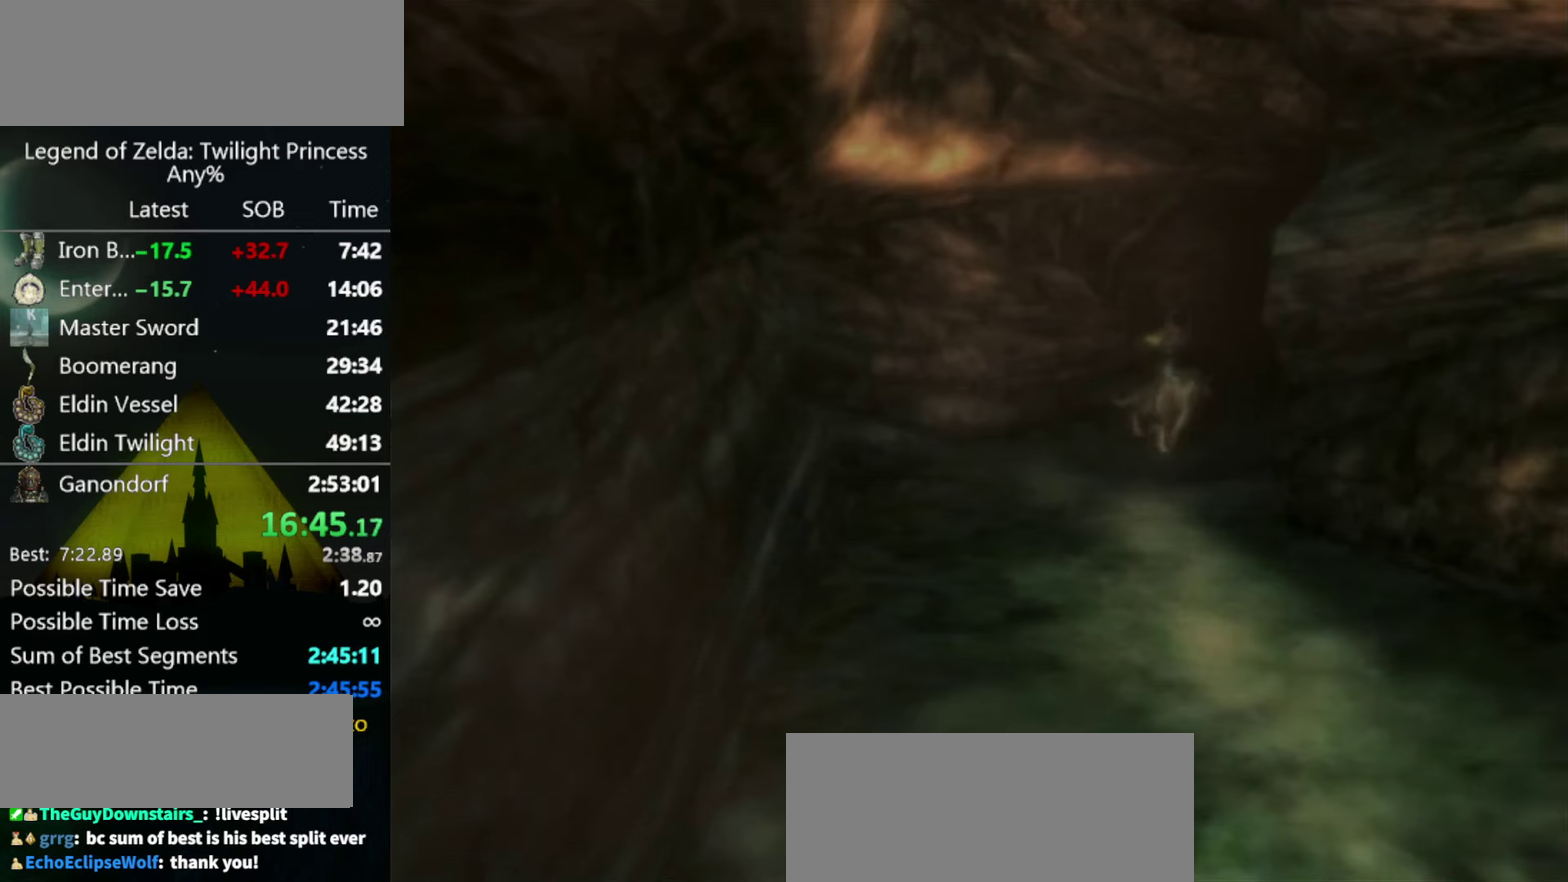
{"buttons": [], "left_stick": "center", "right_stick": "center", "events": []}
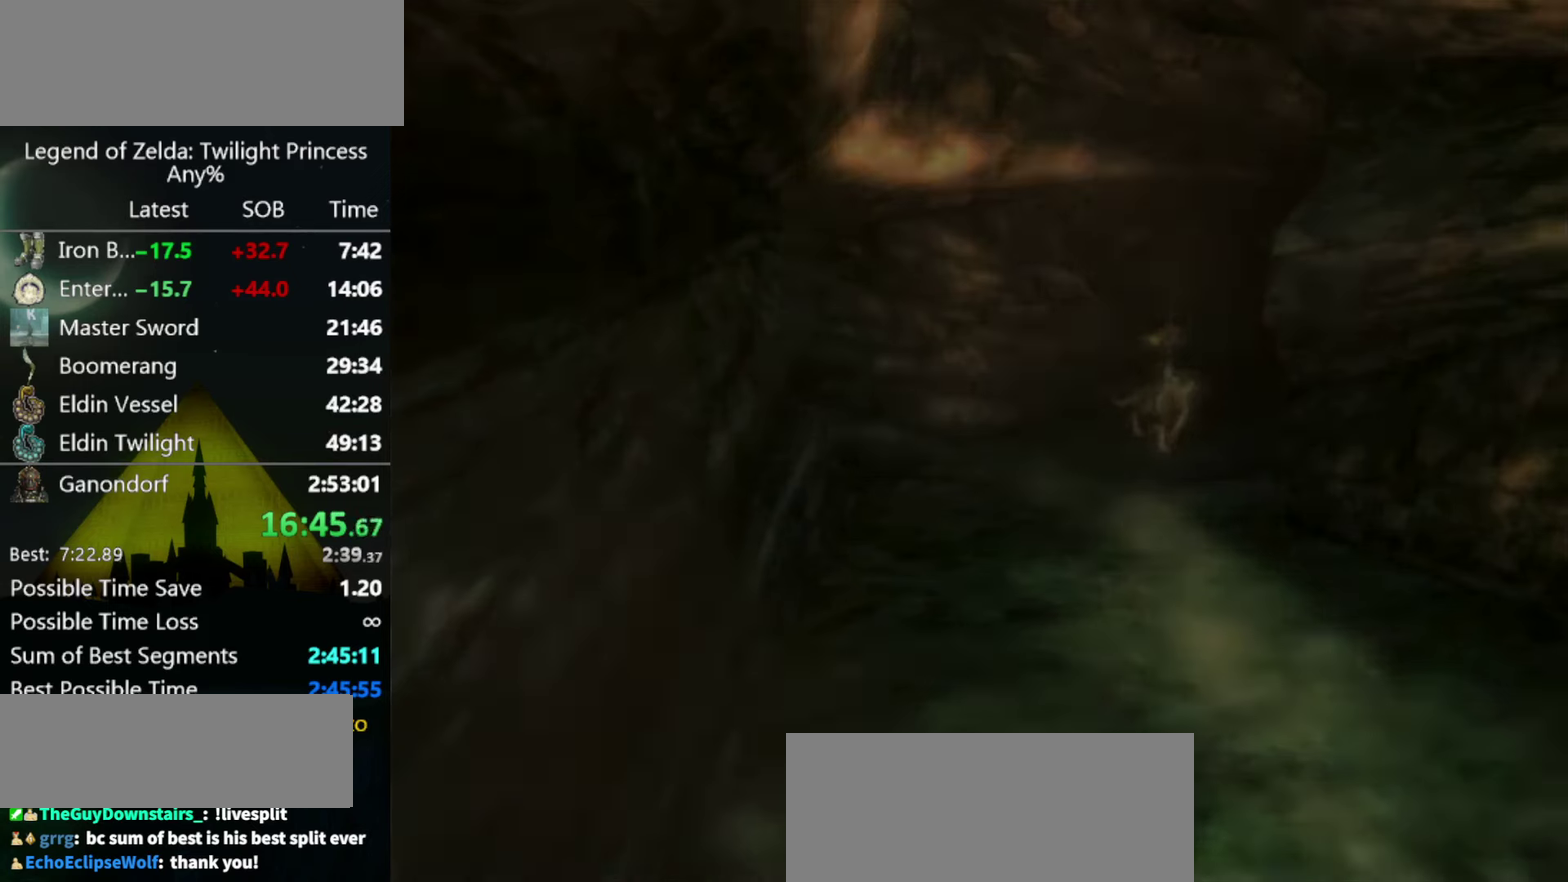
{"buttons": [], "left_stick": "center", "right_stick": "center", "events": []}
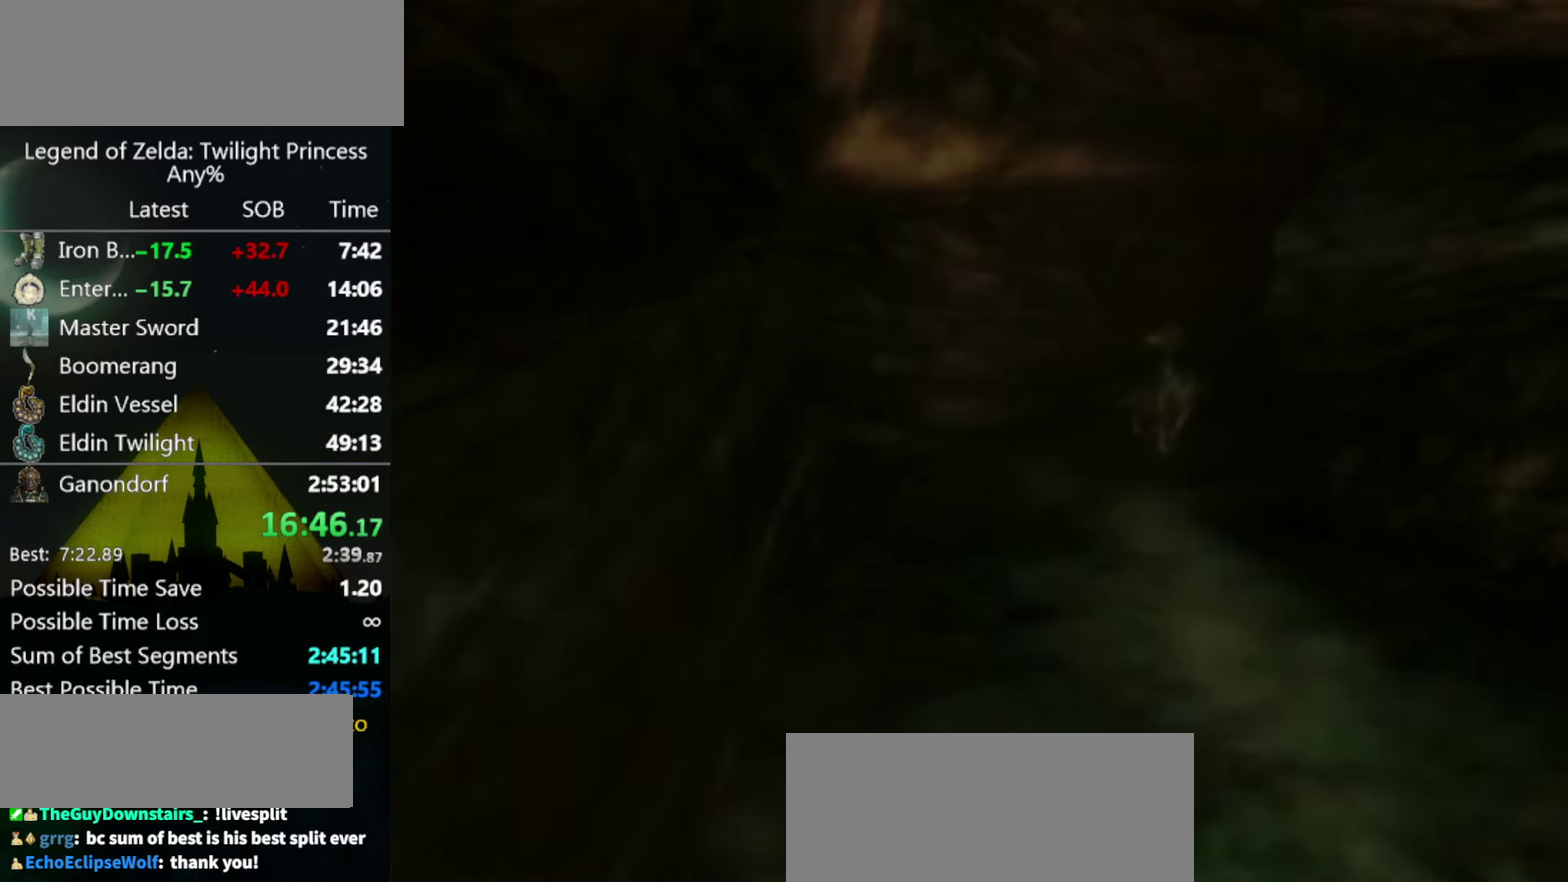
{"buttons": [], "left_stick": "center", "right_stick": "center", "events": []}
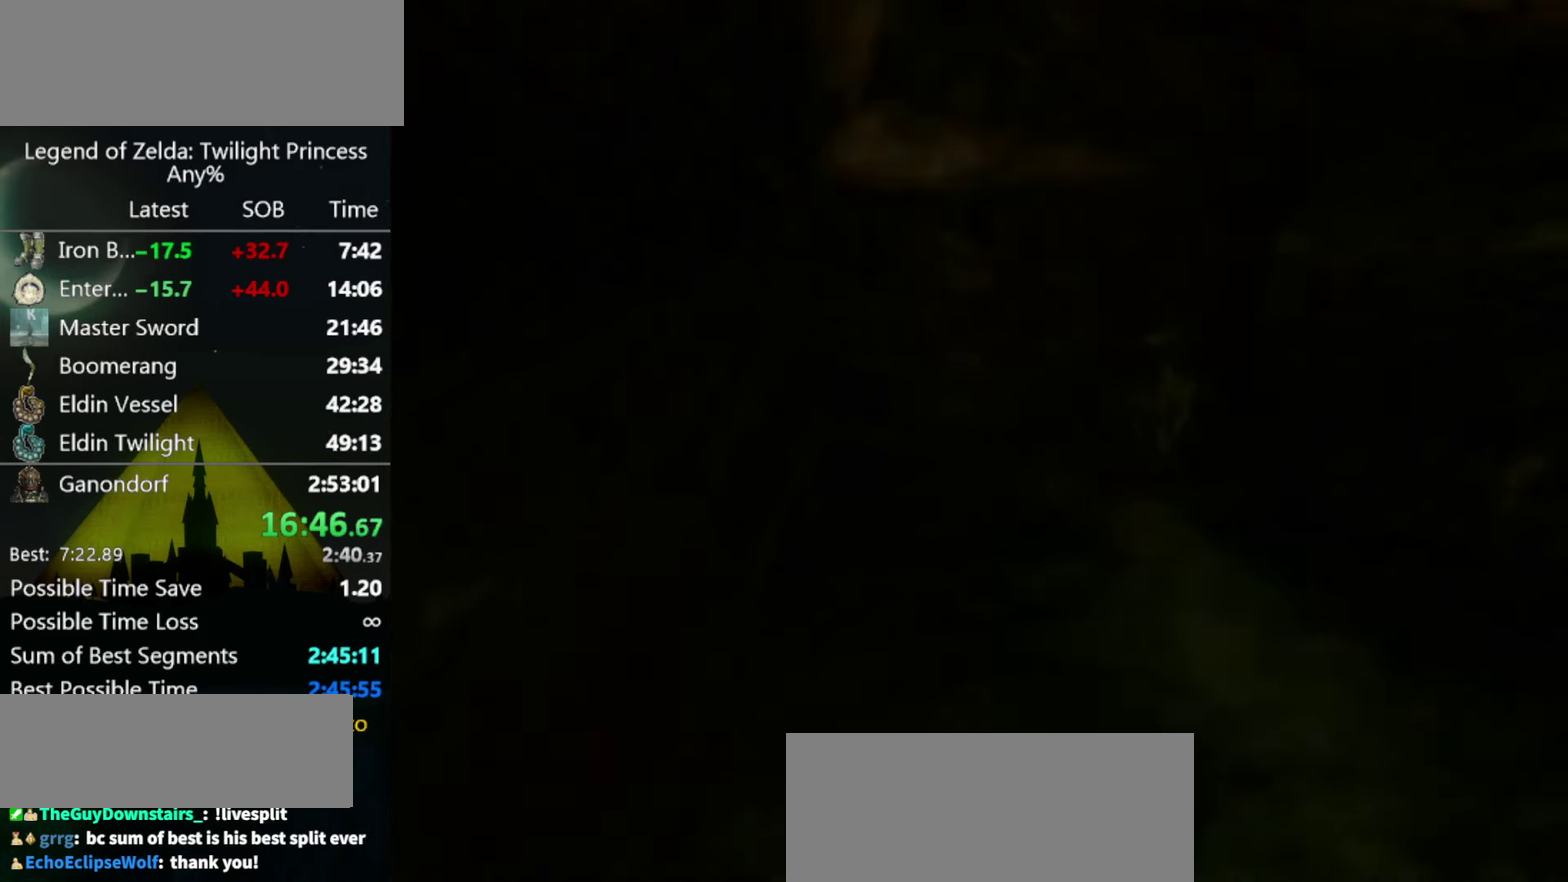
{"buttons": [], "left_stick": "center", "right_stick": "center", "events": []}
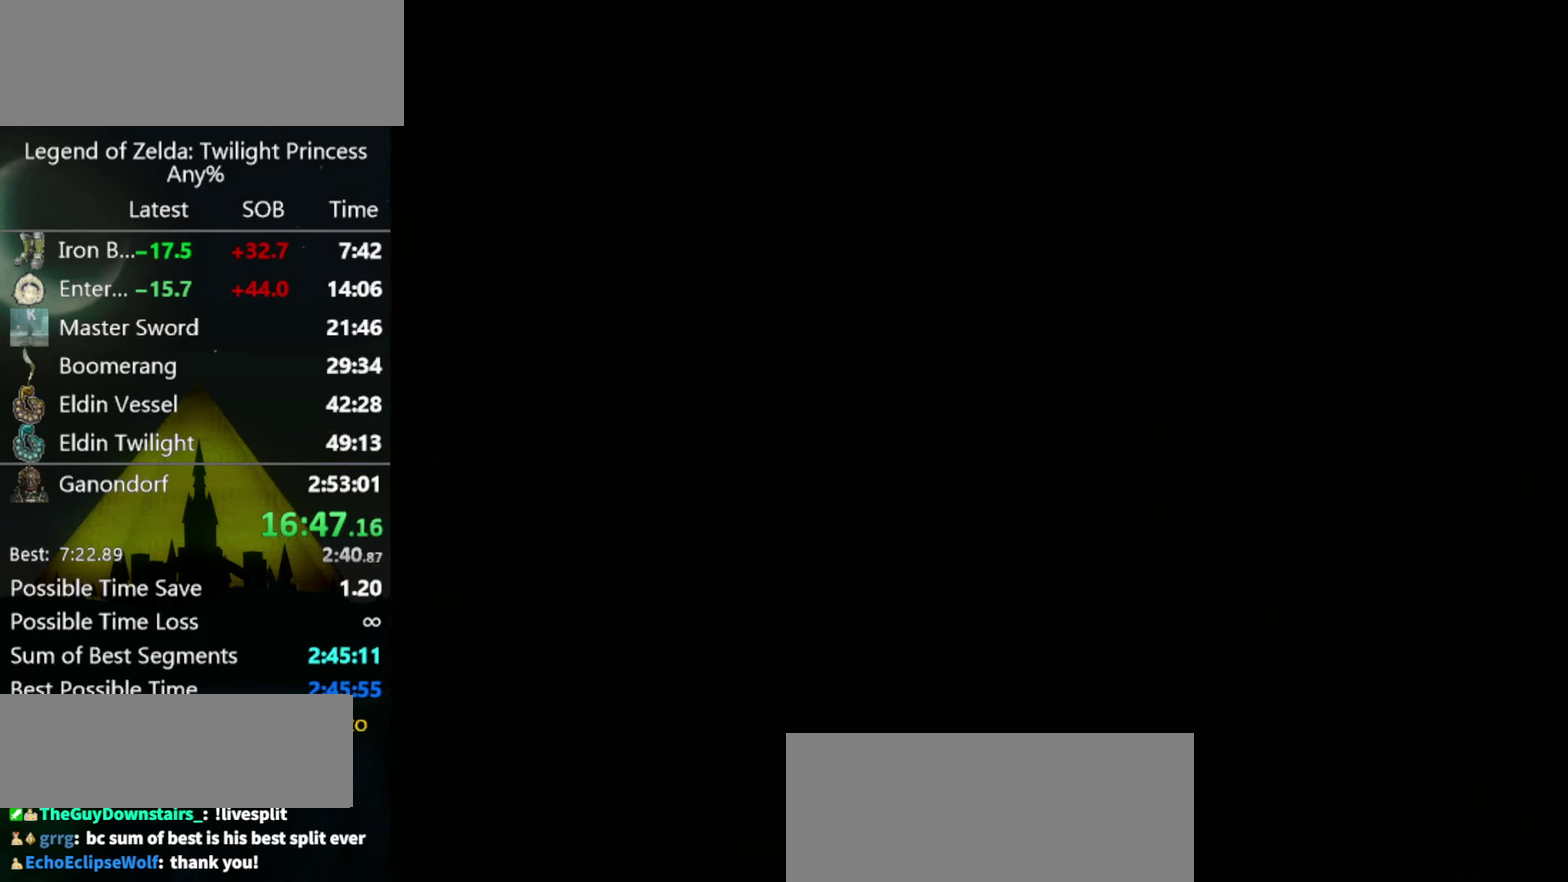
{"buttons": [], "left_stick": "up-left", "right_stick": "center", "events": [[67, "left_stick", "up-left"]]}
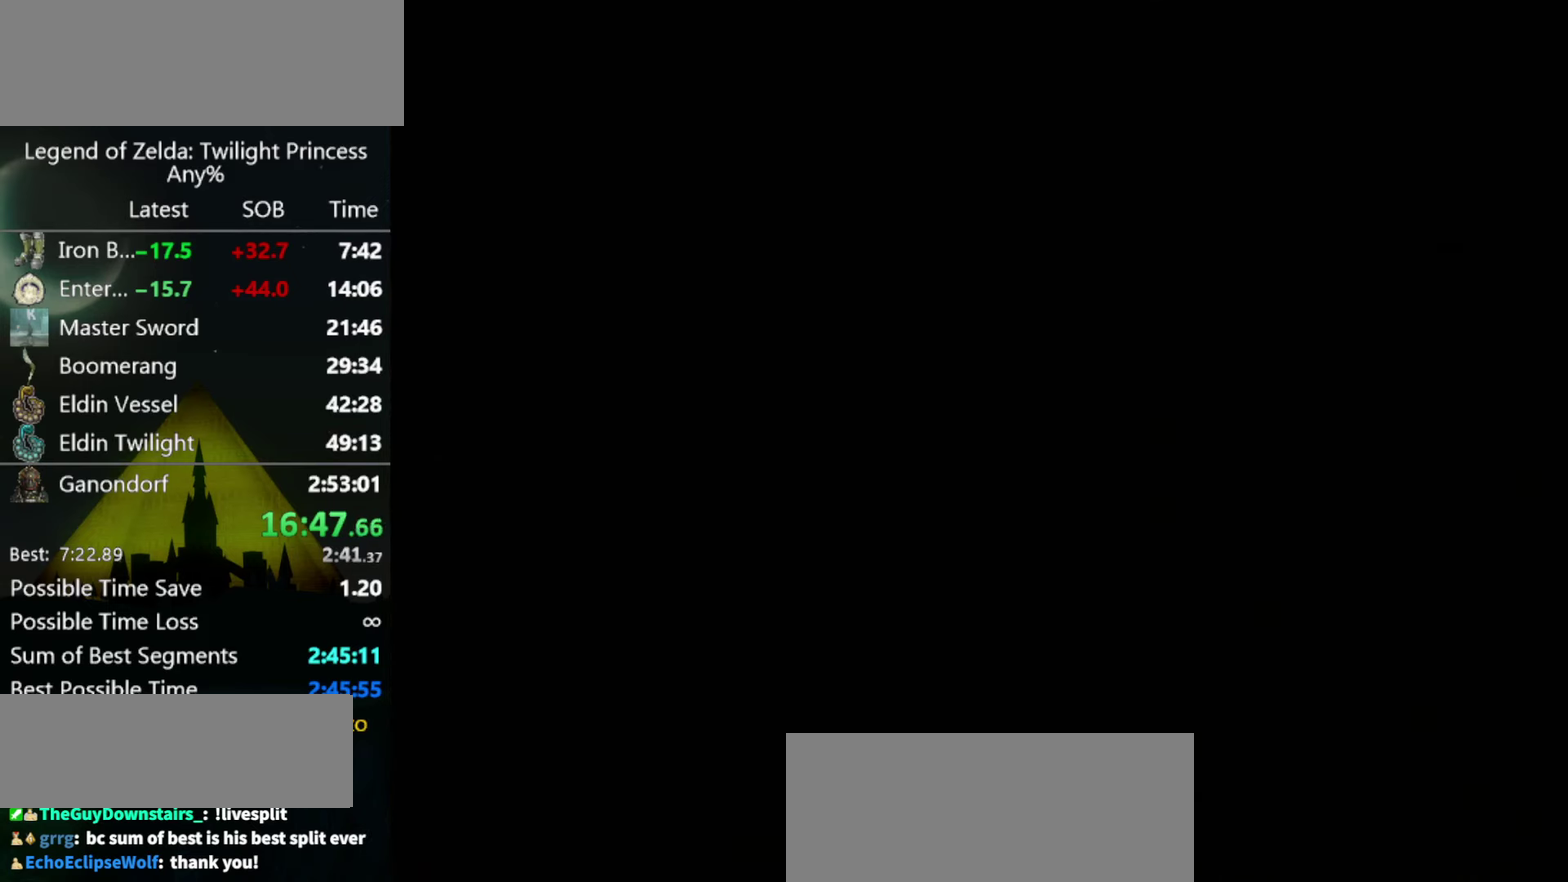
{"buttons": [], "left_stick": "up-left", "right_stick": "center", "events": []}
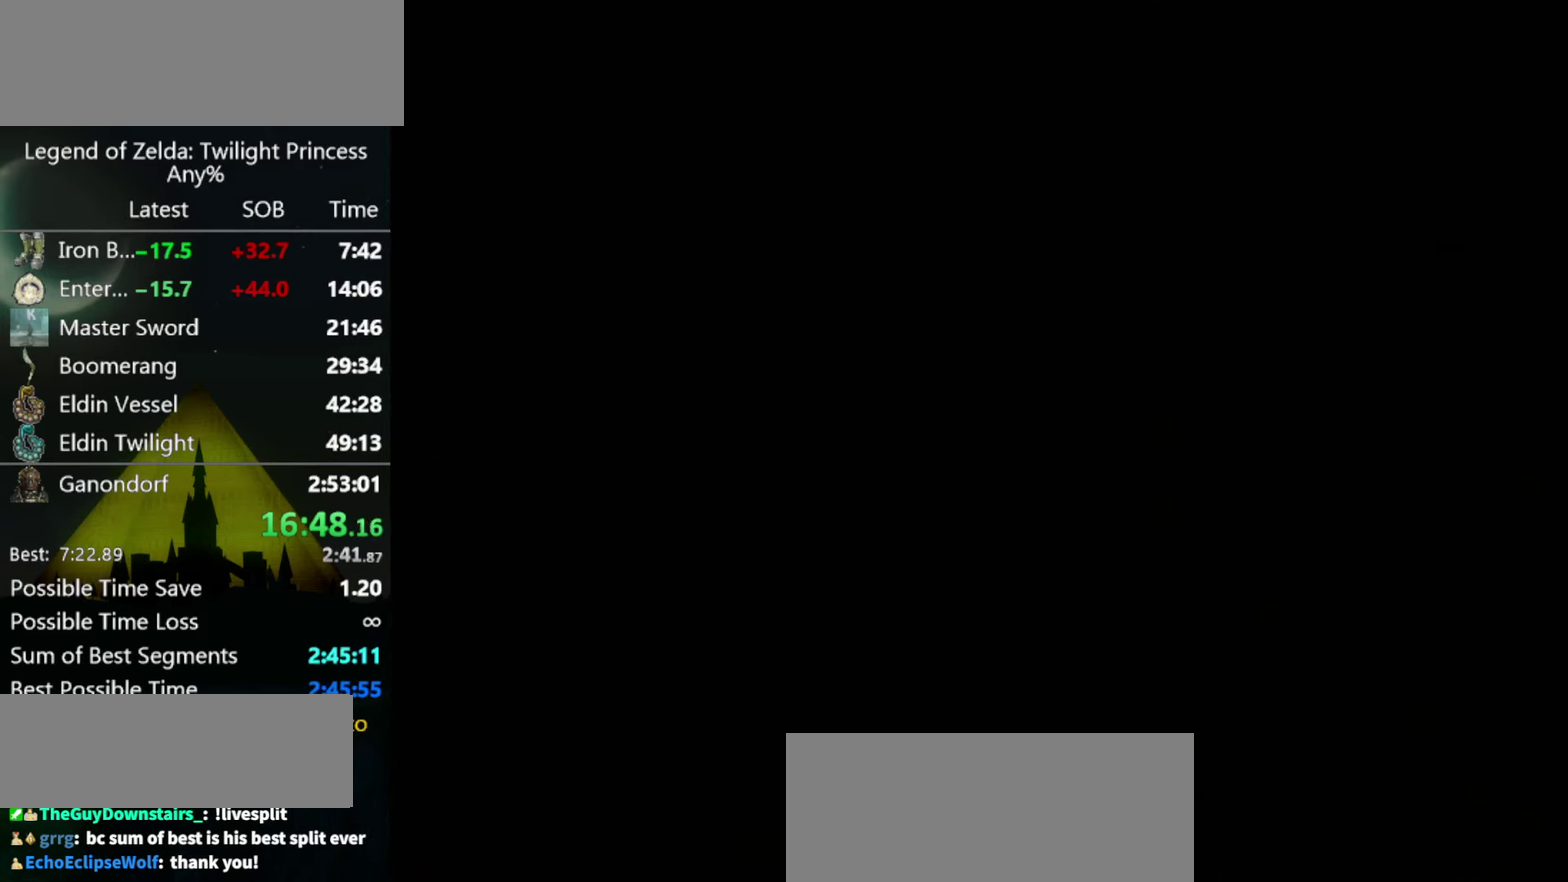
{"buttons": [], "left_stick": "up-left", "right_stick": "center", "events": []}
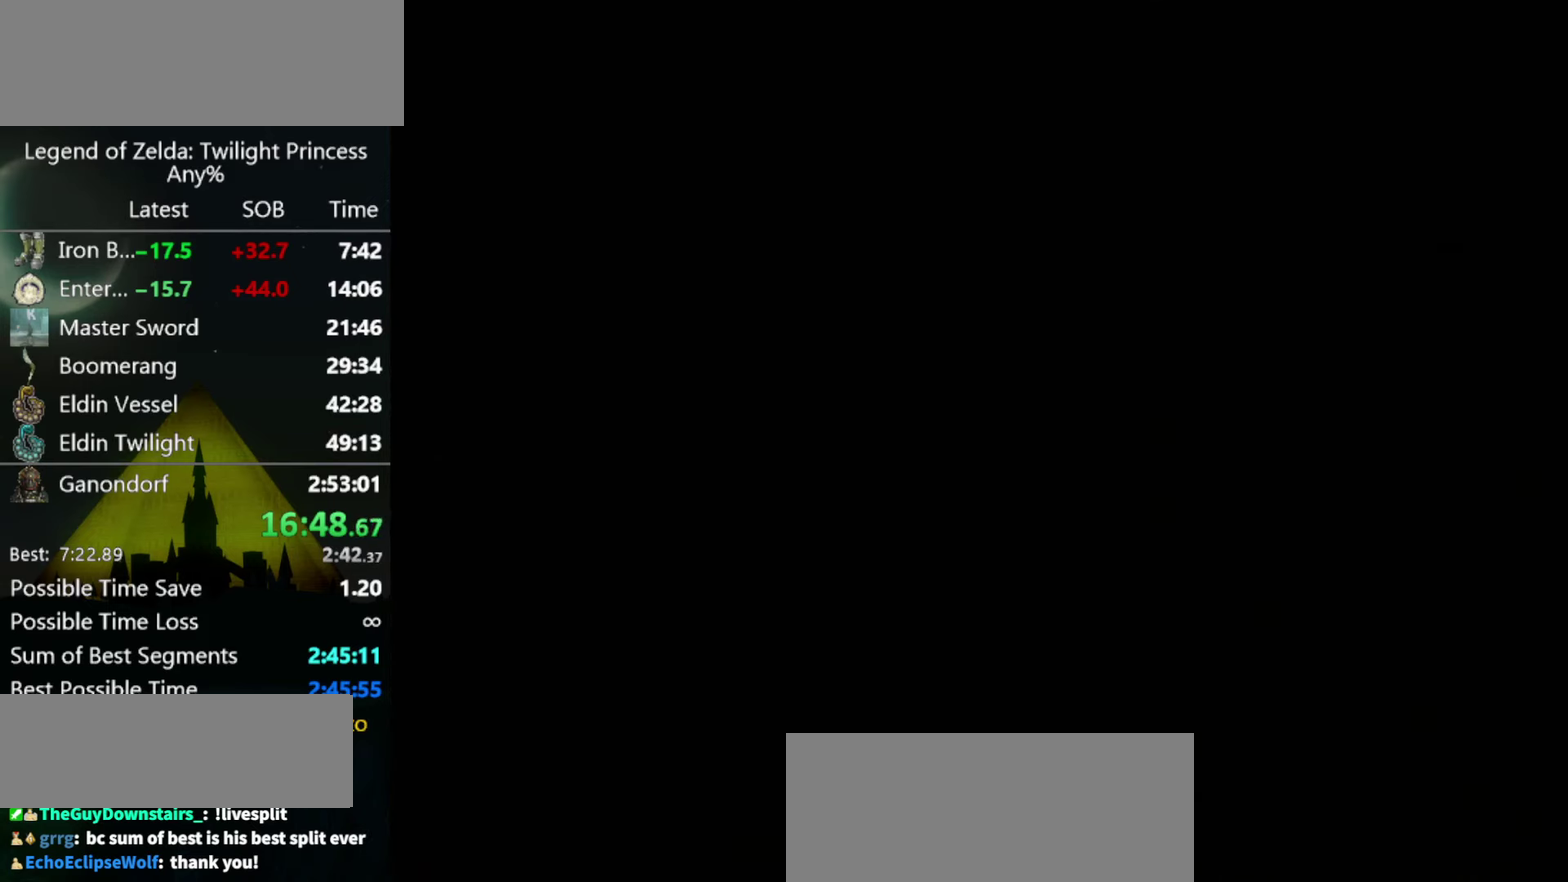
{"buttons": [], "left_stick": "up-left", "right_stick": "center", "events": []}
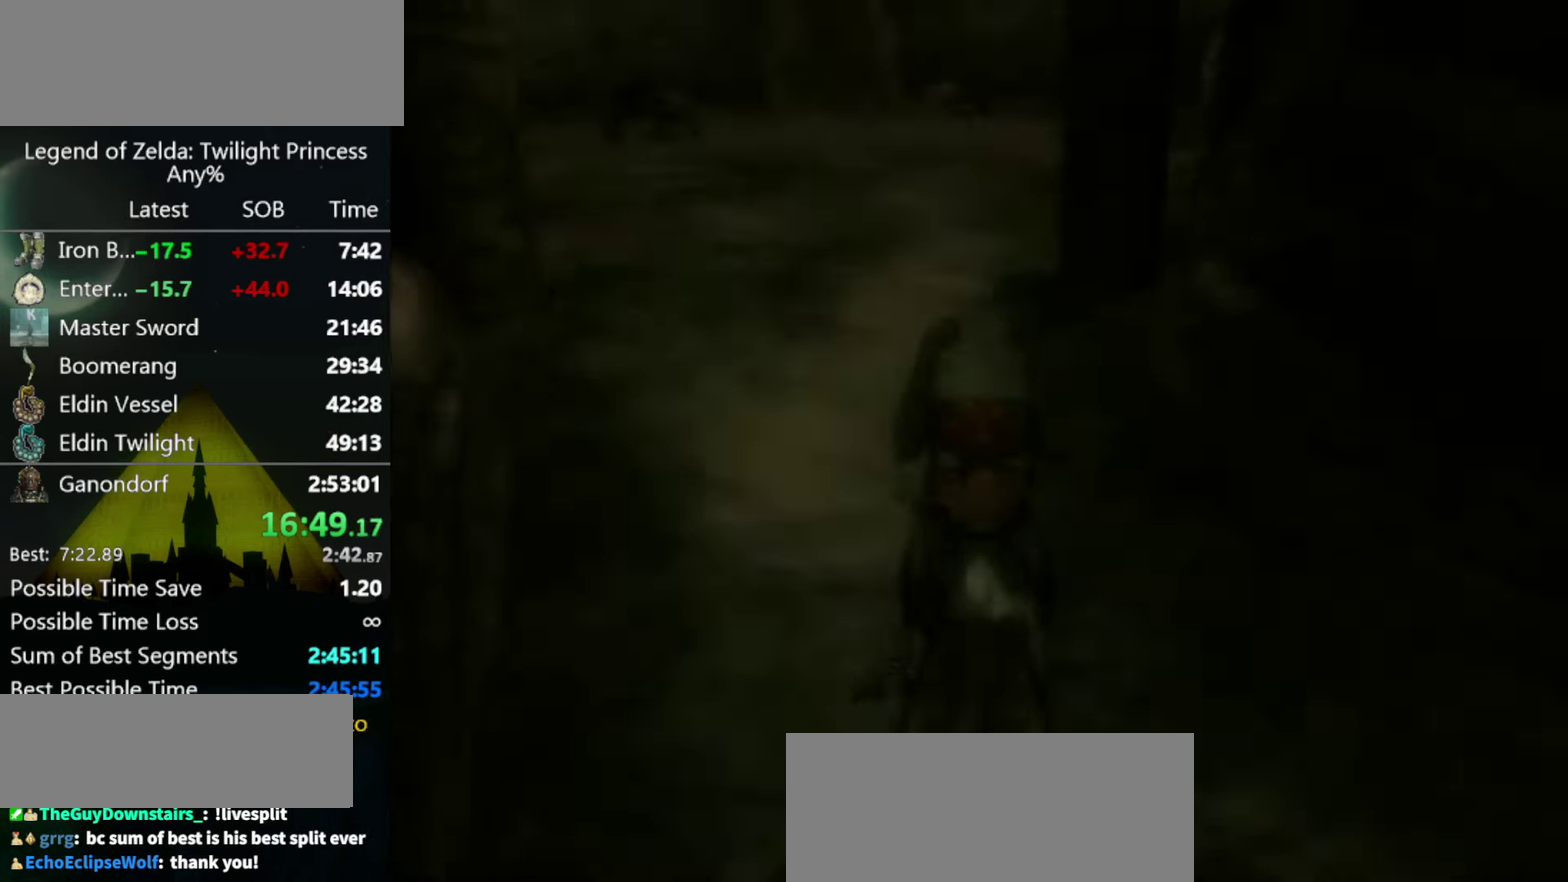
{"buttons": [], "left_stick": "up-left", "right_stick": "center", "events": []}
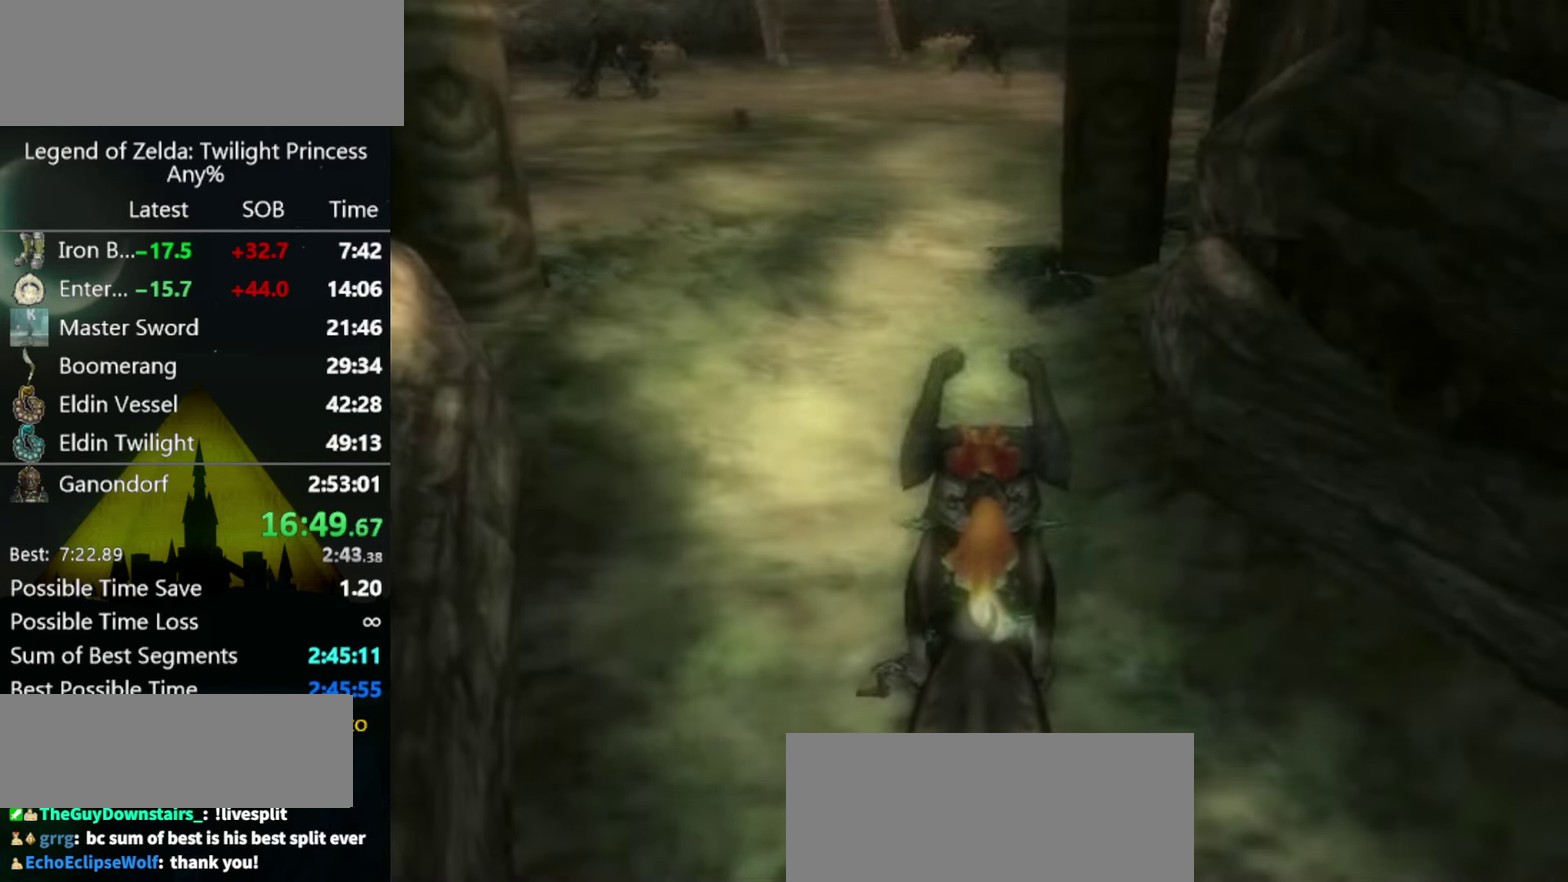
{"buttons": [], "left_stick": "up-left", "right_stick": "center", "events": [[100, "A", "down"], [167, "A", "up"], [233, "A", "down"], [300, "A", "up"]]}
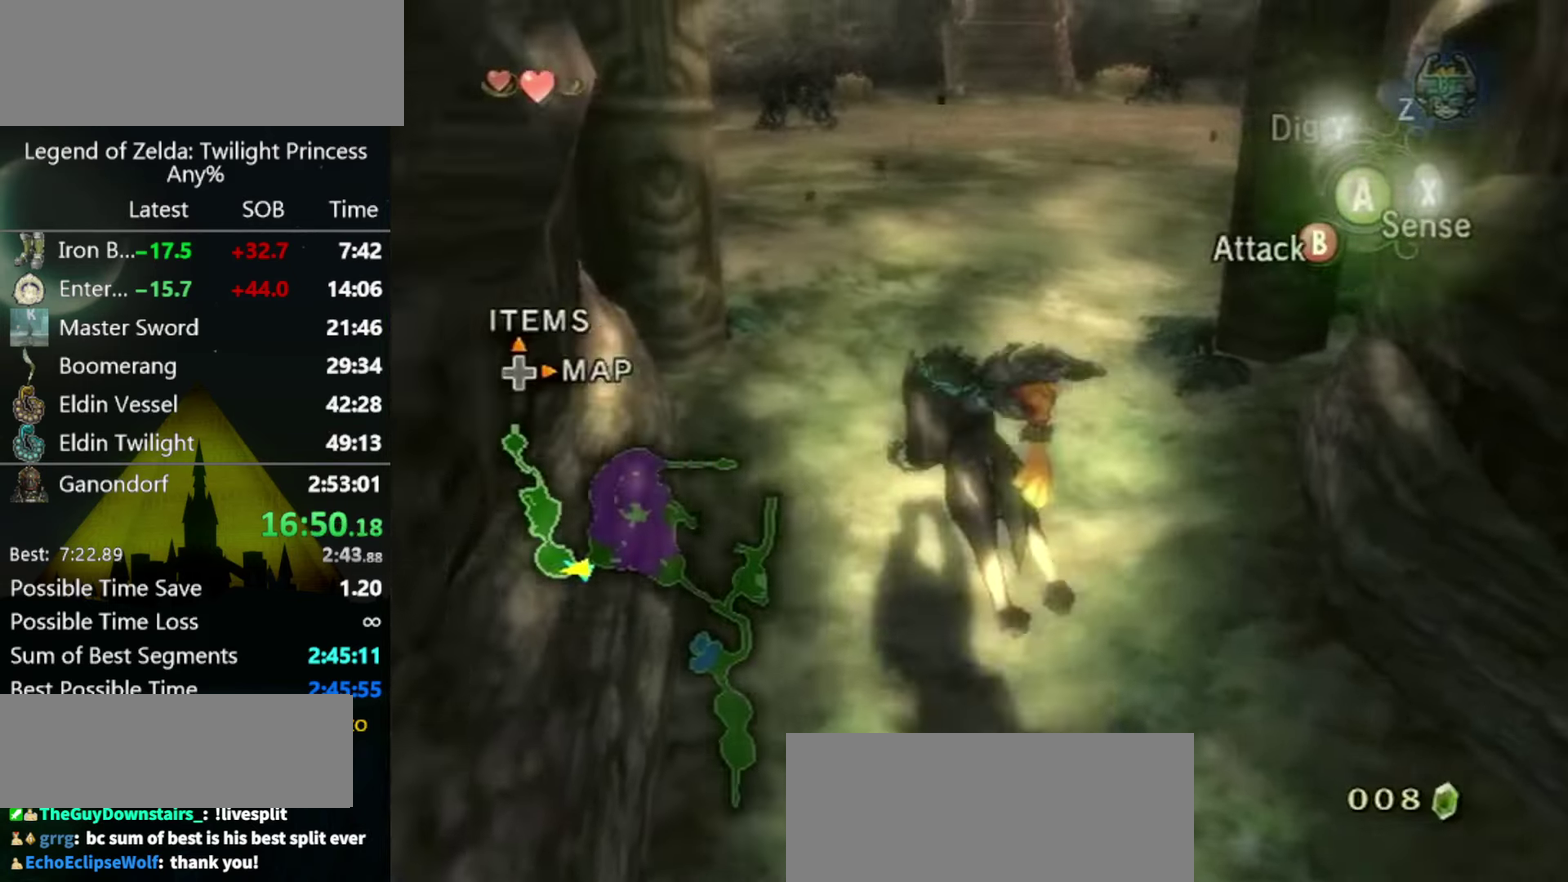
{"buttons": [], "left_stick": "up-left", "right_stick": "center", "events": []}
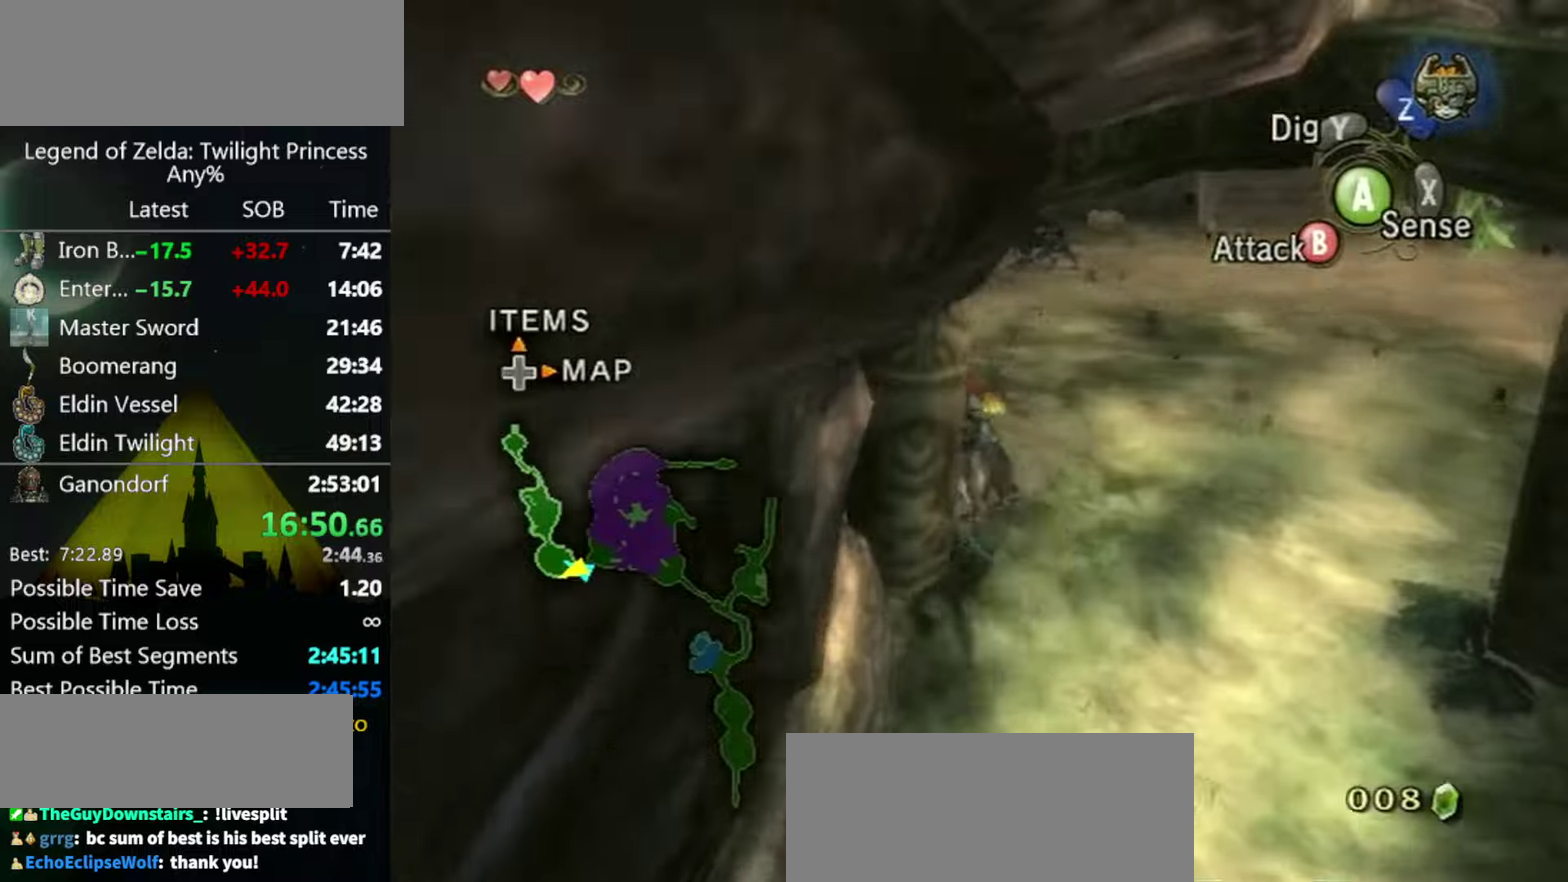
{"buttons": [], "left_stick": "up", "right_stick": "center", "events": [[266, "left_stick", "up"], [366, "L1", "down"], [500, "L1", "up"]]}
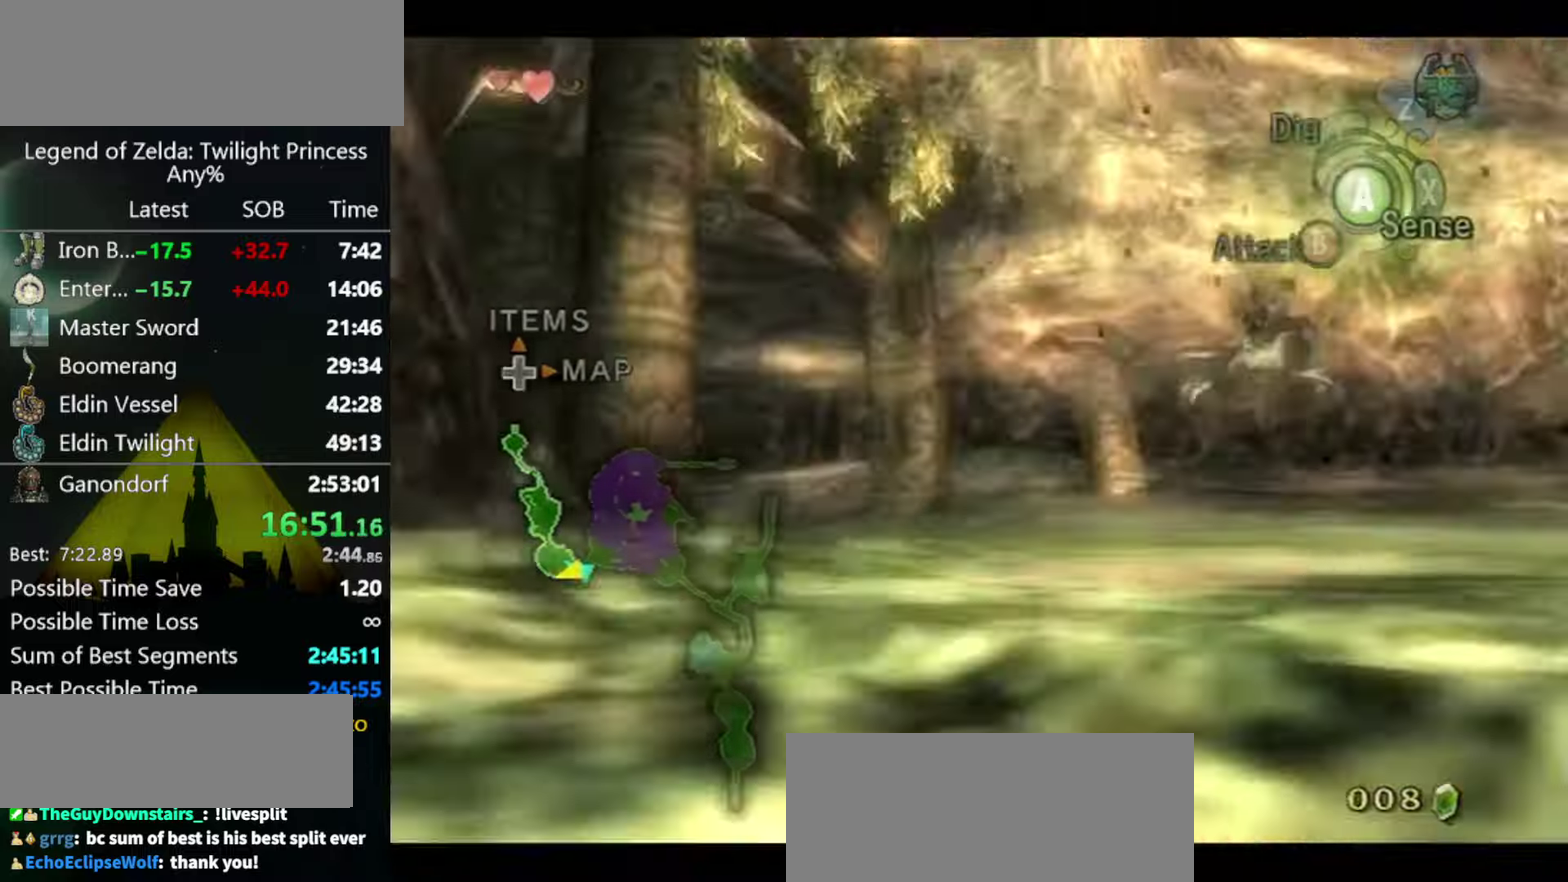
{"buttons": [], "left_stick": "up-left", "right_stick": "center", "events": [[66, "left_stick", "center"], [100, "START", "down"], [166, "START", "up"], [233, "START", "down"], [400, "START", "up"], [500, "left_stick", "up-left"]]}
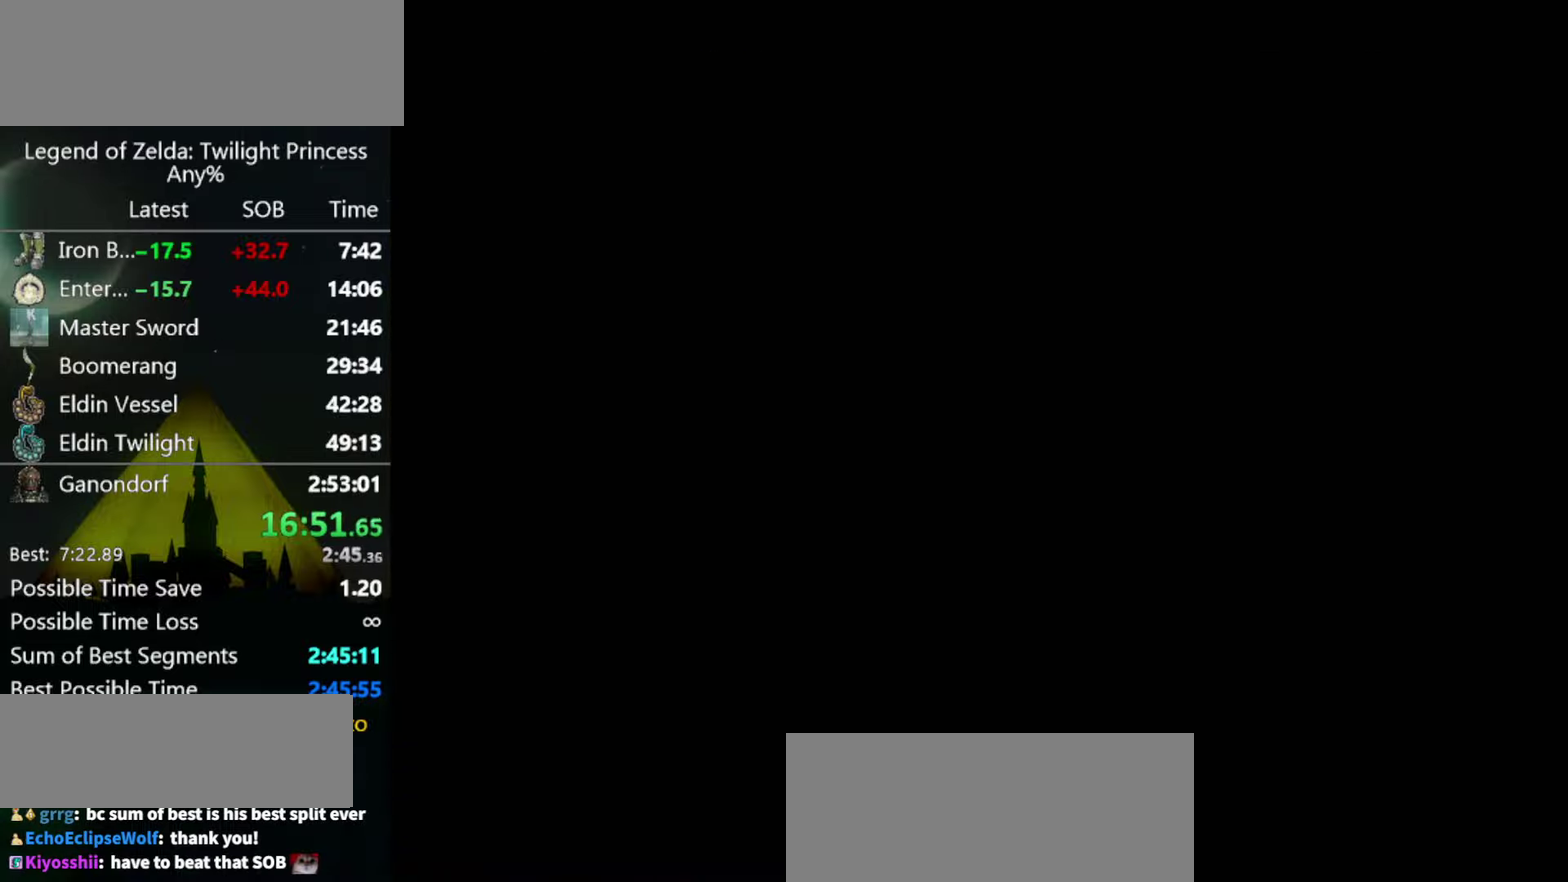
{"buttons": ["A"], "left_stick": "up-left", "right_stick": "center", "events": [[366, "A", "down"], [433, "A", "up"], [500, "A", "down"]]}
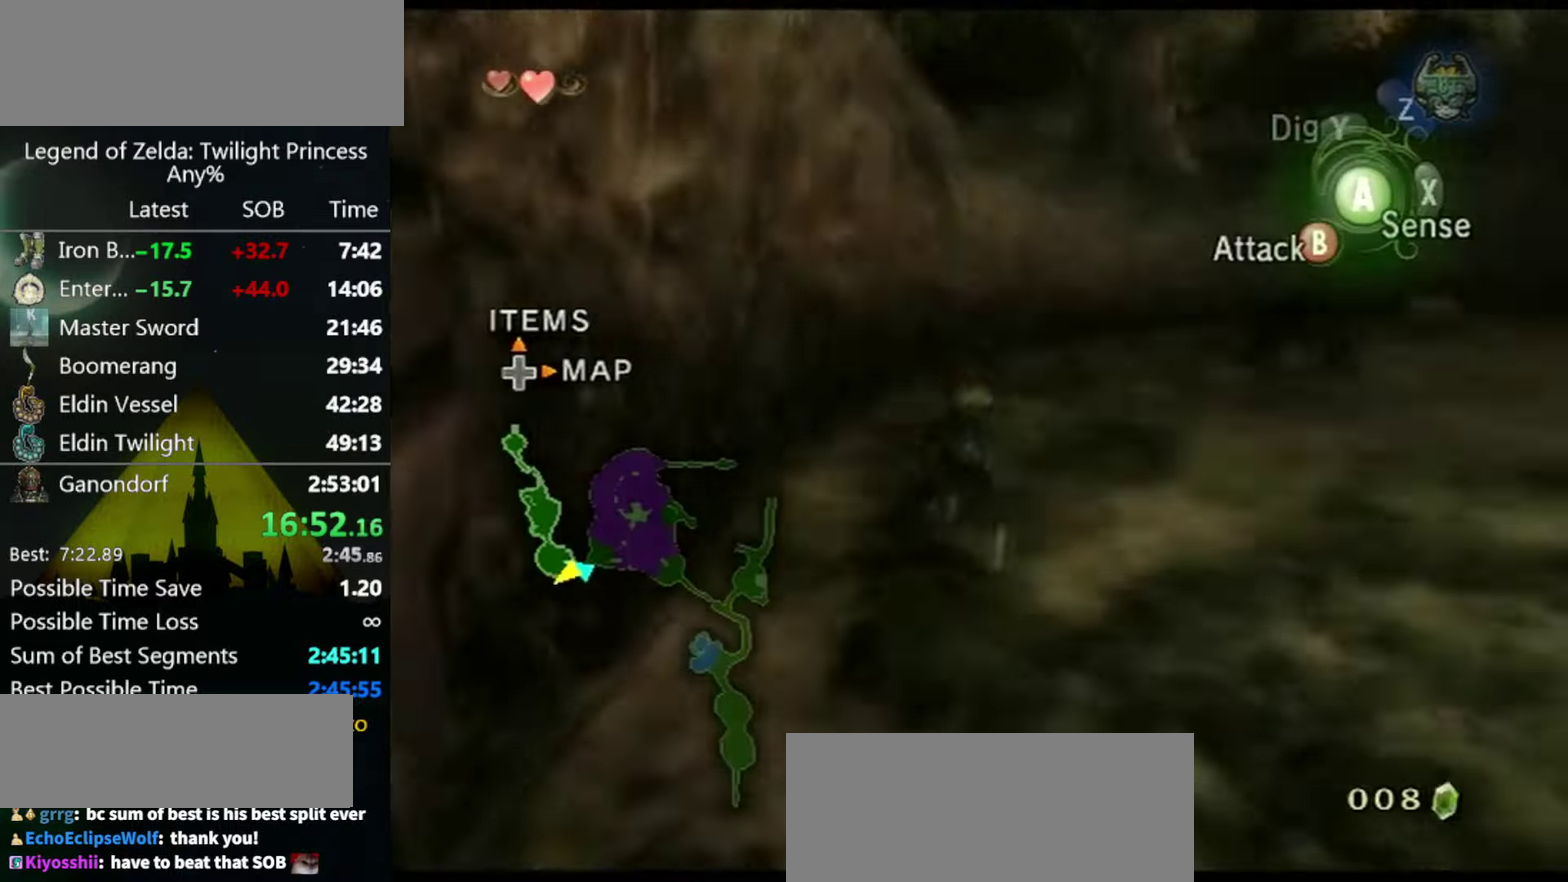
{"buttons": [], "left_stick": "up", "right_stick": "center", "events": [[166, "A", "up"], [400, "left_stick", "up"]]}
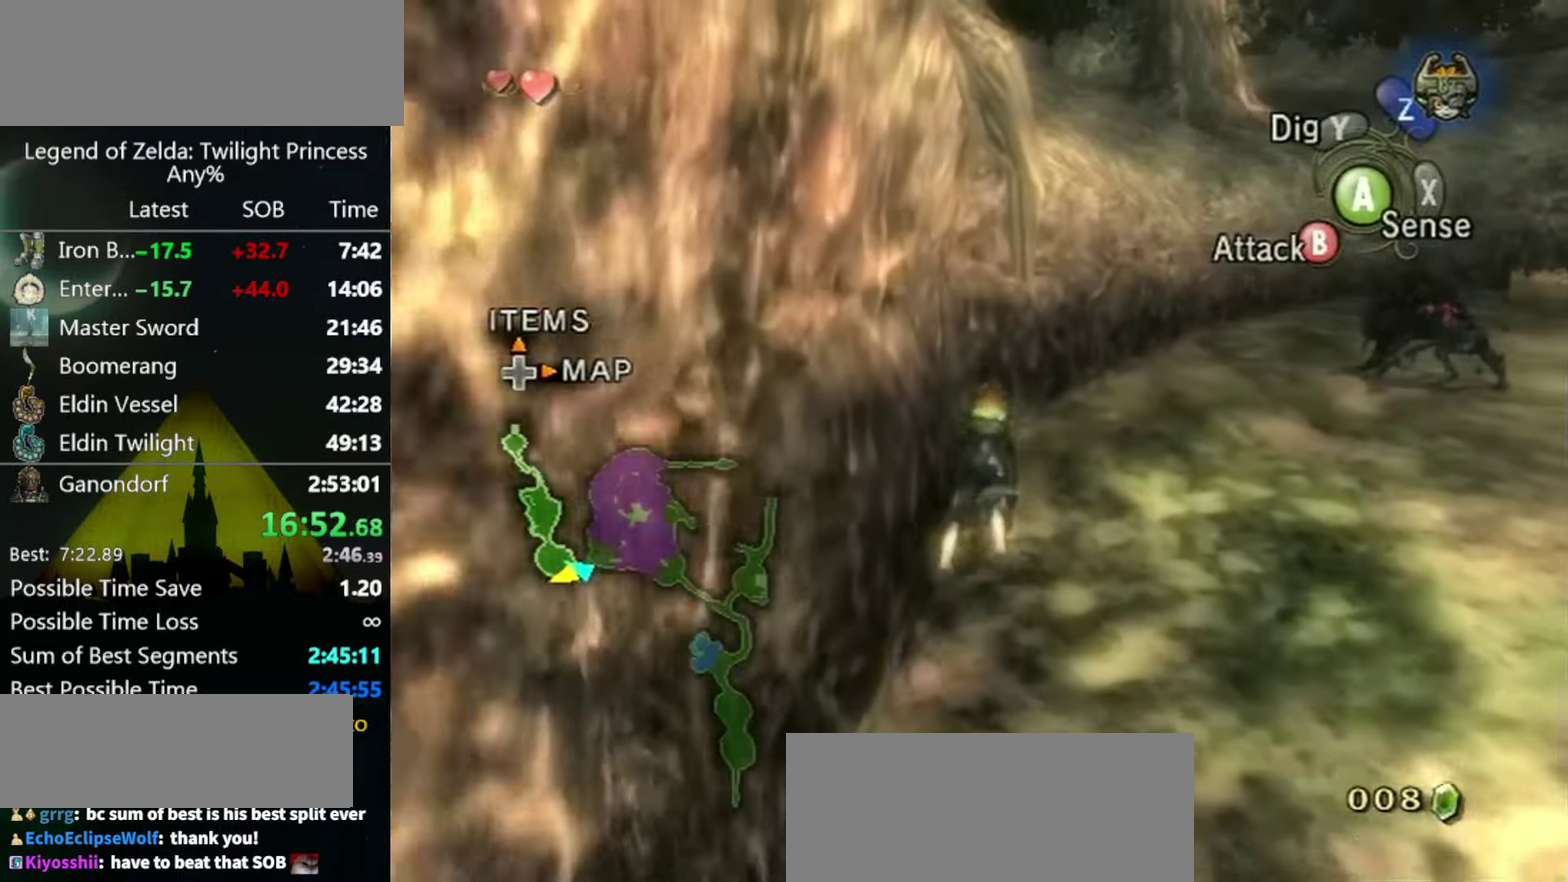
{"buttons": [], "left_stick": "center", "right_stick": "center", "events": [[300, "left_stick", "up-right"], [400, "left_stick", "up"], [500, "left_stick", "center"]]}
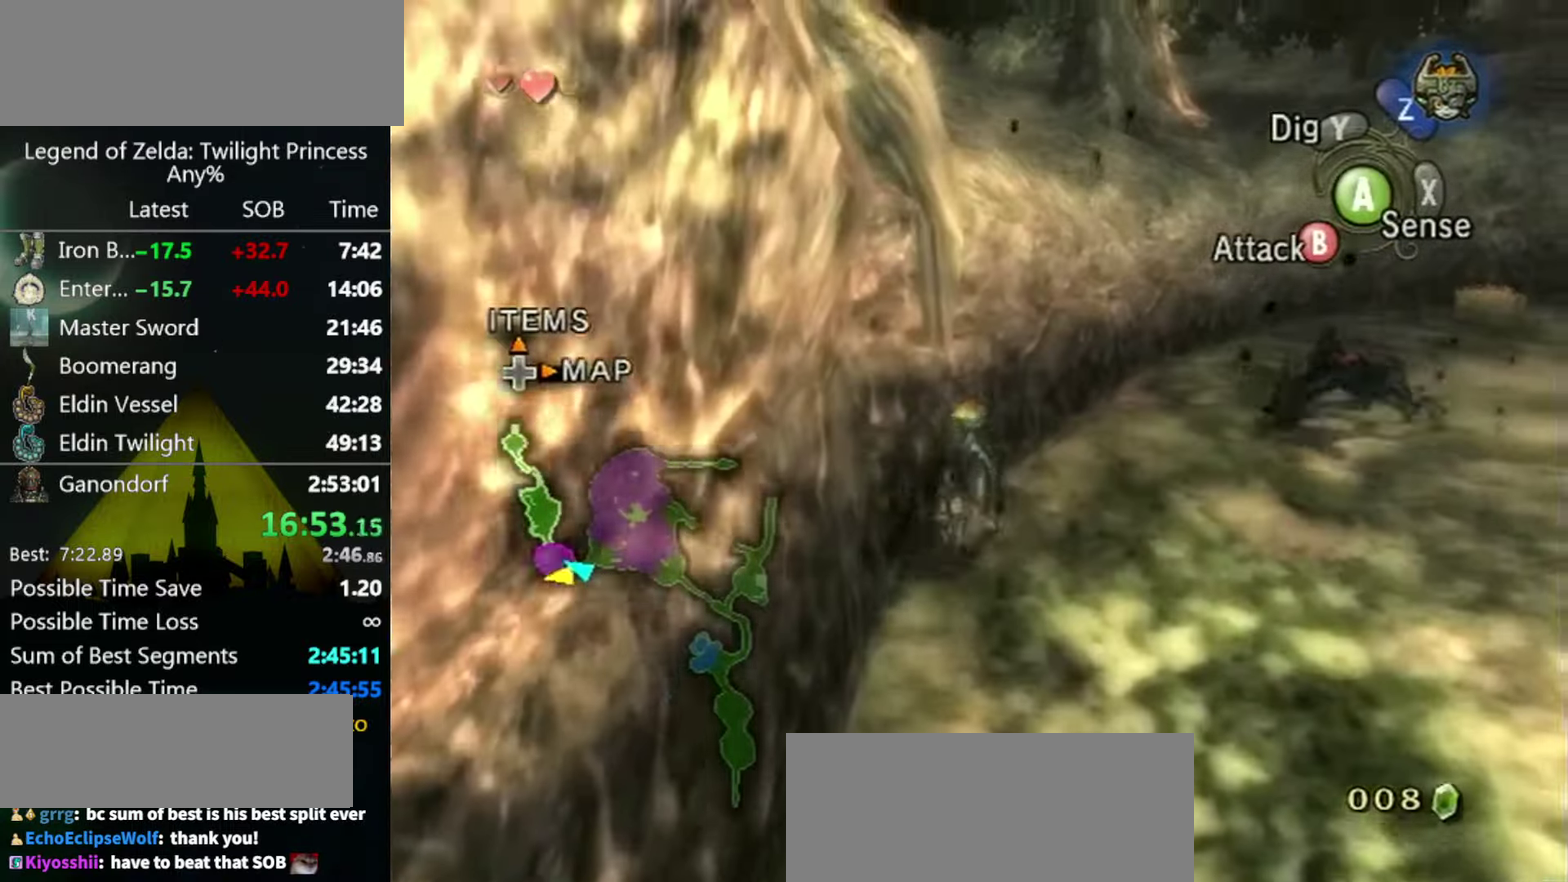
{"buttons": [], "left_stick": "center", "right_stick": "center", "events": [[366, "left_stick", "right"], [433, "left_stick", "center"]]}